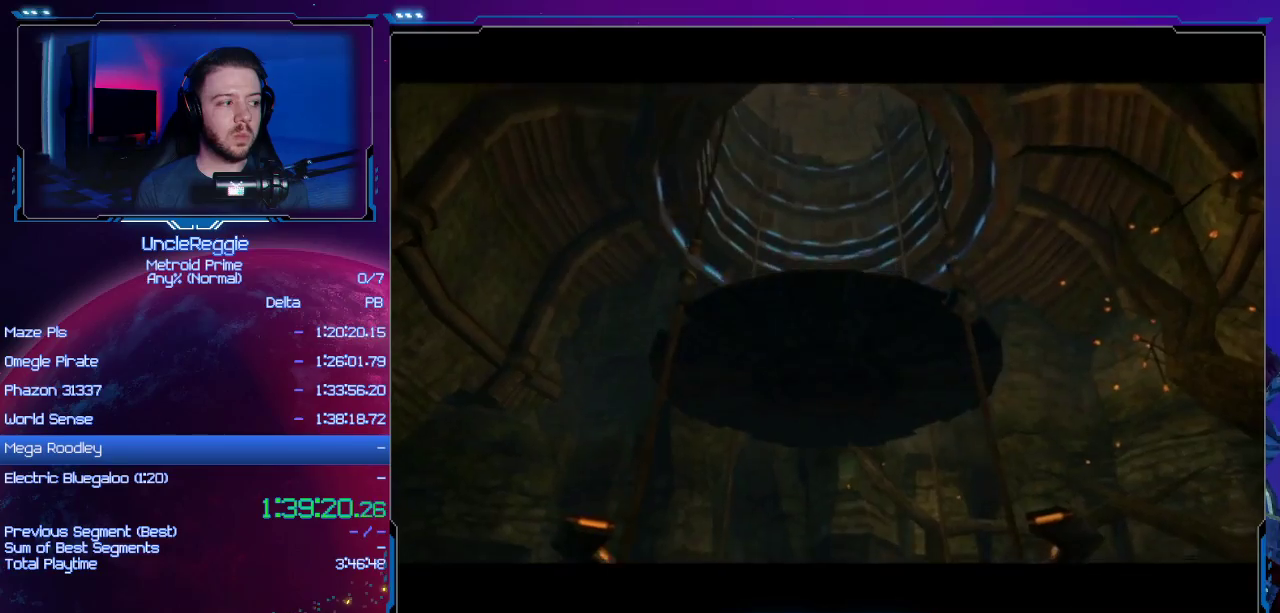
Gameplay with a controller (Nintendo layout); each line is a JSON object with the inputs held at the frame after it. "events" lists button and stick changes between this image and that frame as [ms after this image, input, new state], when the widget could be followed in between. Not read: L3 R3 START.
{"buttons": ["A", "B"], "left_stick": "center", "right_stick": "center", "events": [[116, "A", "up"], [116, "B", "up"], [233, "A", "down"], [233, "B", "down"], [367, "A", "up"], [367, "B", "up"], [484, "A", "down"], [484, "B", "down"]]}
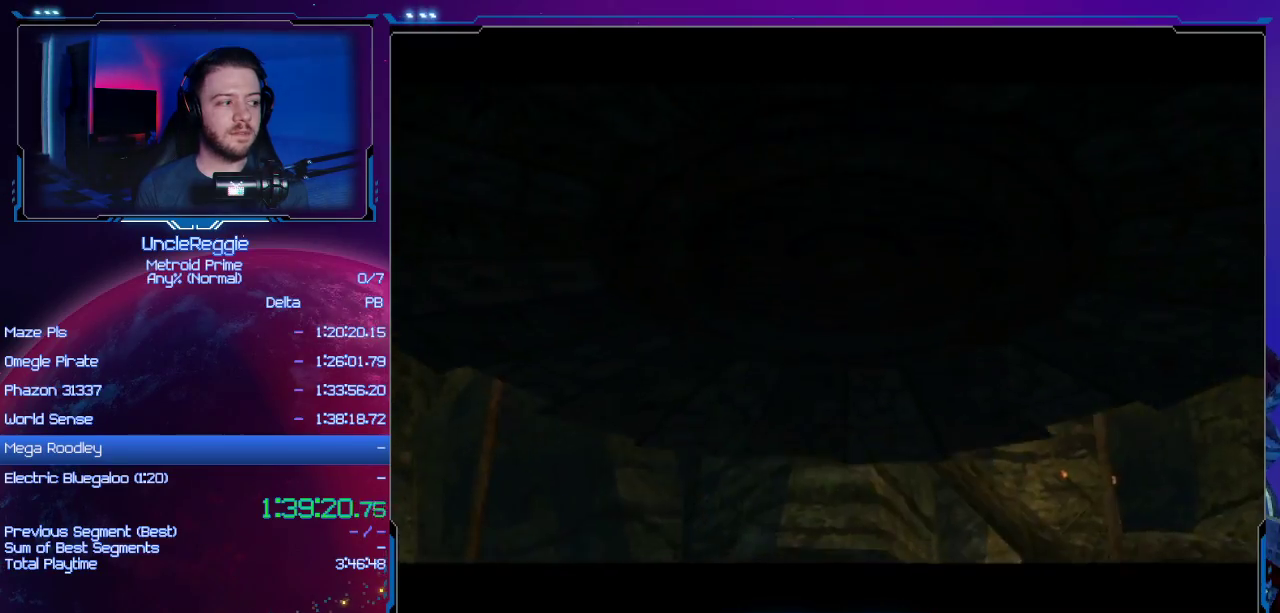
{"buttons": ["A", "B"], "left_stick": "center", "right_stick": "center", "events": [[84, "A", "up"], [84, "B", "up"], [217, "A", "down"], [217, "B", "down"], [300, "A", "up"], [300, "B", "up"], [401, "A", "down"], [401, "B", "down"]]}
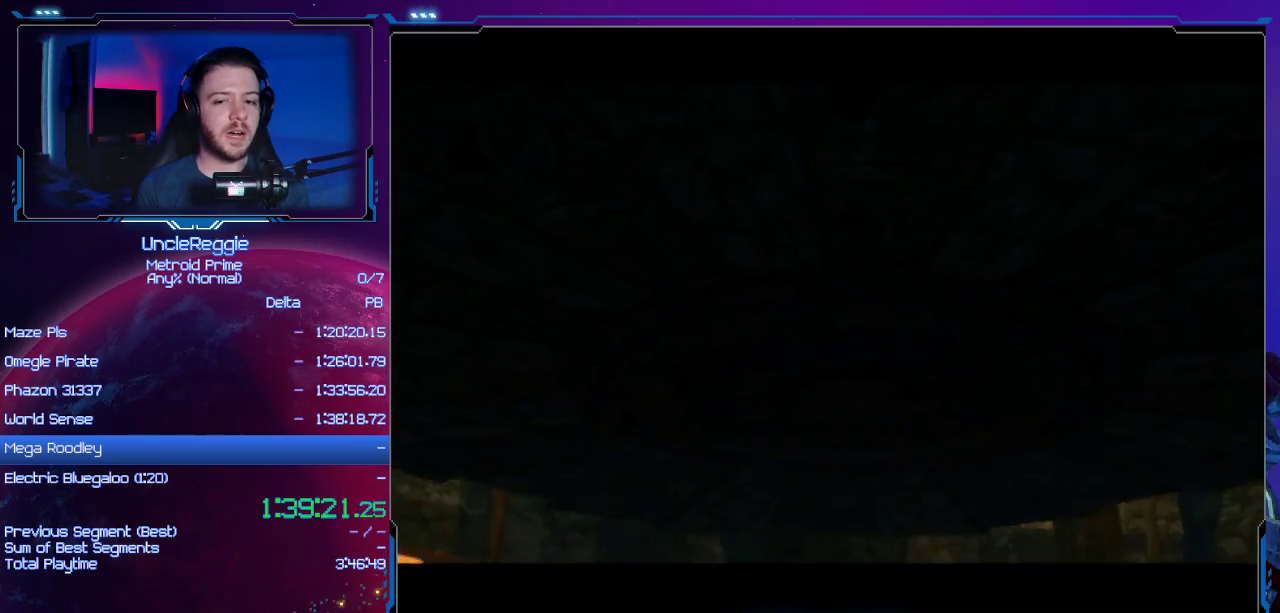
{"buttons": [], "left_stick": "center", "right_stick": "center", "events": [[16, "A", "up"], [16, "B", "up"], [116, "A", "down"], [116, "B", "down"], [233, "A", "up"], [233, "B", "up"], [333, "A", "down"], [333, "B", "down"], [433, "B", "up"], [467, "A", "up"]]}
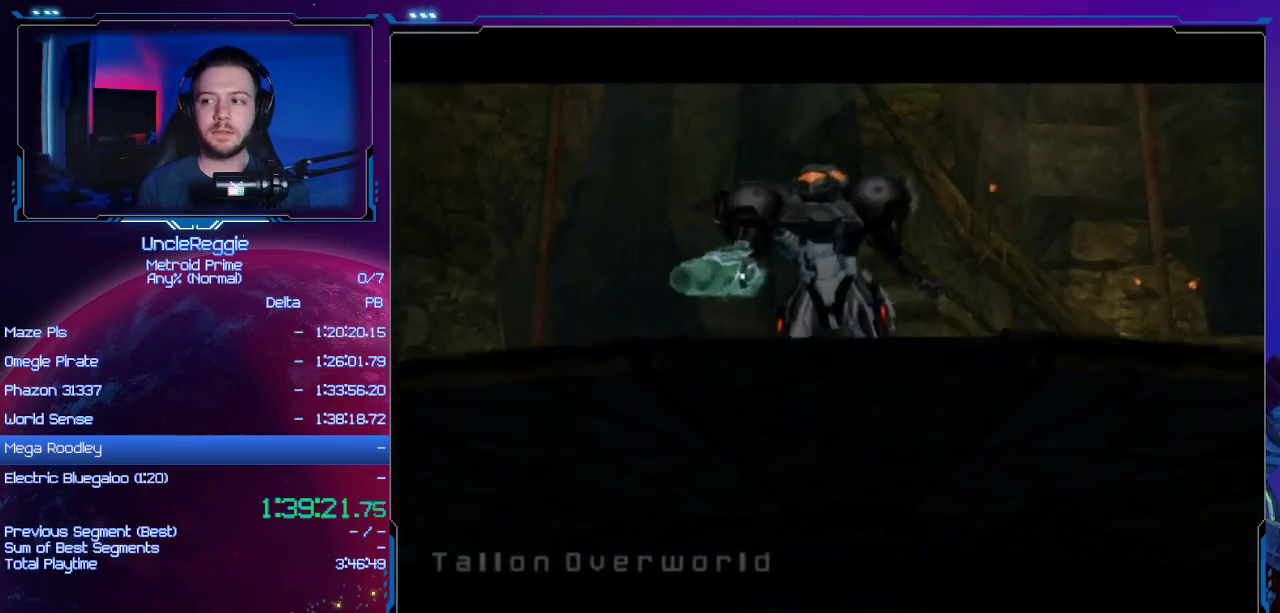
{"buttons": ["A", "B"], "left_stick": "center", "right_stick": "center", "events": [[50, "A", "down"], [50, "B", "down"], [150, "A", "up"], [150, "B", "up"], [267, "A", "down"], [267, "B", "down"], [367, "A", "up"], [367, "B", "up"], [484, "A", "down"], [484, "B", "down"]]}
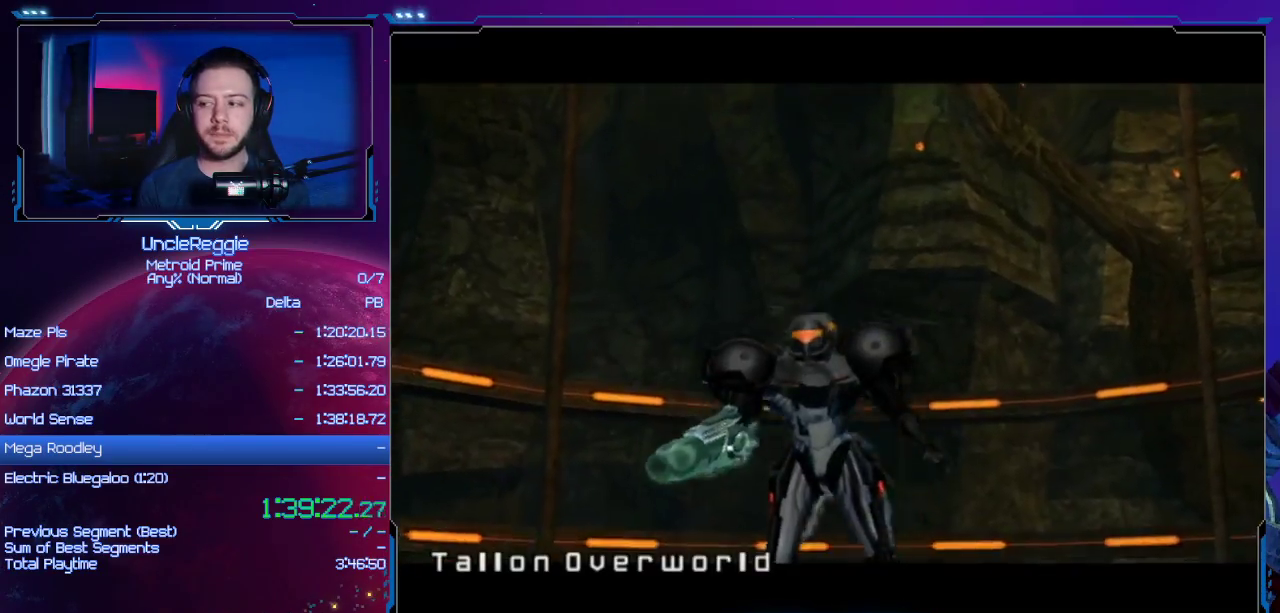
{"buttons": [], "left_stick": "center", "right_stick": "center", "events": [[83, "A", "up"], [83, "B", "up"], [183, "A", "down"], [183, "B", "down"], [267, "A", "up"], [267, "B", "up"], [367, "B", "down"], [400, "A", "down"], [467, "A", "up"], [467, "B", "up"]]}
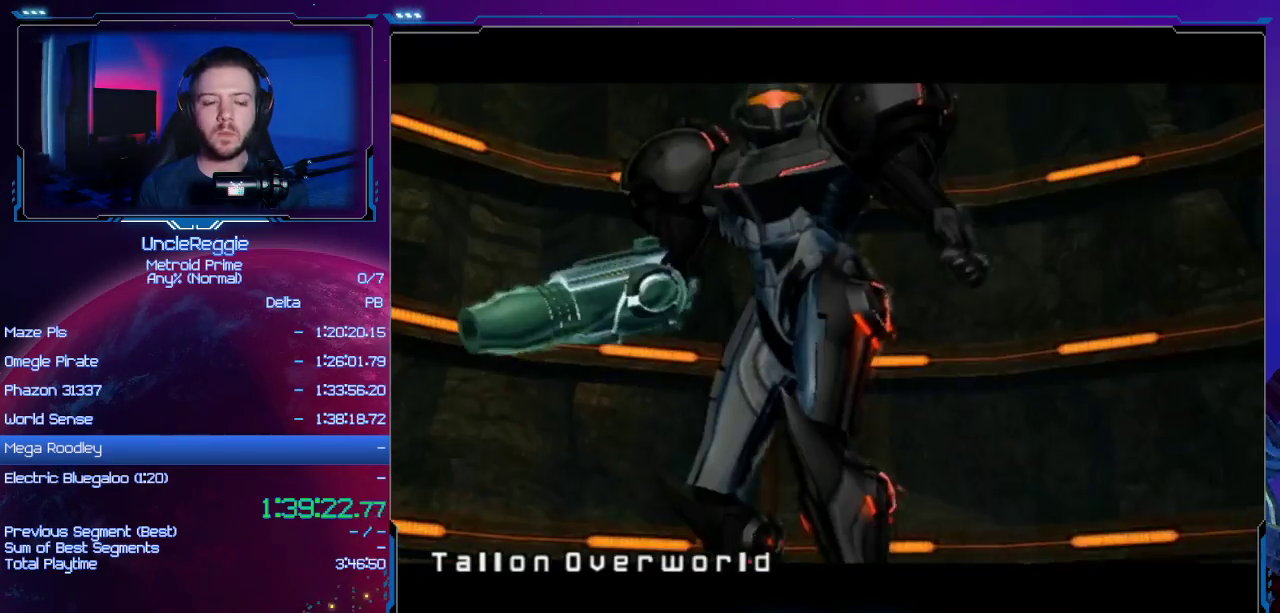
{"buttons": [], "left_stick": "center", "right_stick": "center", "events": [[50, "A", "down"], [50, "B", "down"], [150, "B", "up"], [184, "A", "up"], [267, "A", "down"], [267, "B", "down"], [401, "A", "up"], [401, "B", "up"]]}
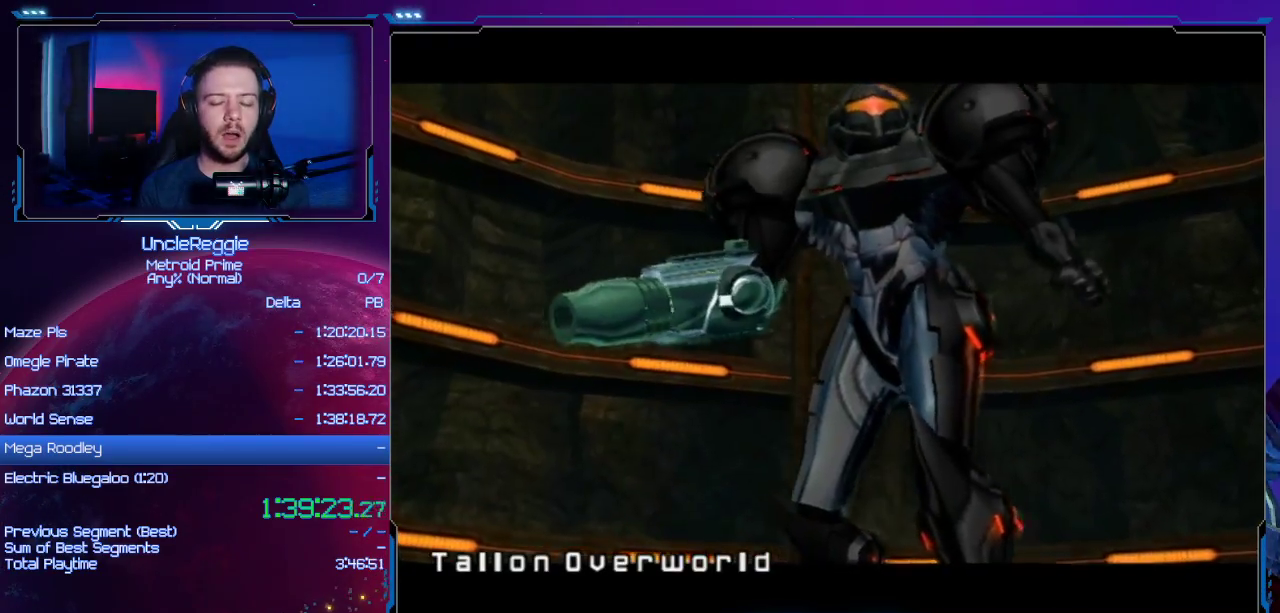
{"buttons": [], "left_stick": "up", "right_stick": "center", "events": [[83, "B", "down"], [183, "B", "up"], [183, "left_stick", "up"]]}
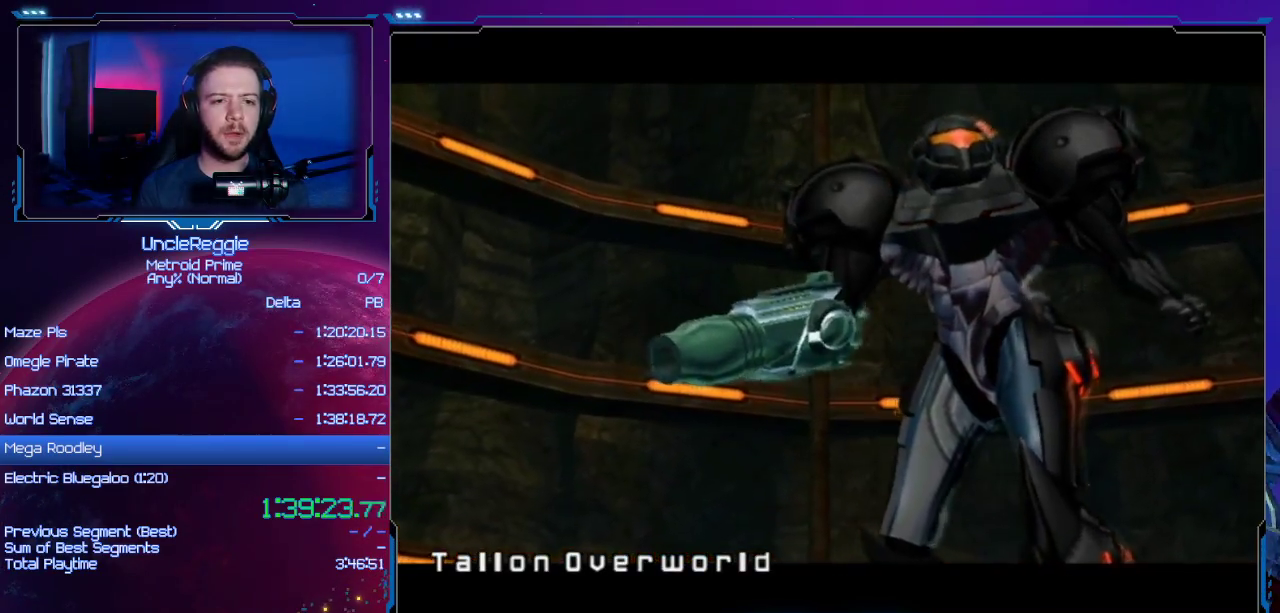
{"buttons": [], "left_stick": "up", "right_stick": "center", "events": []}
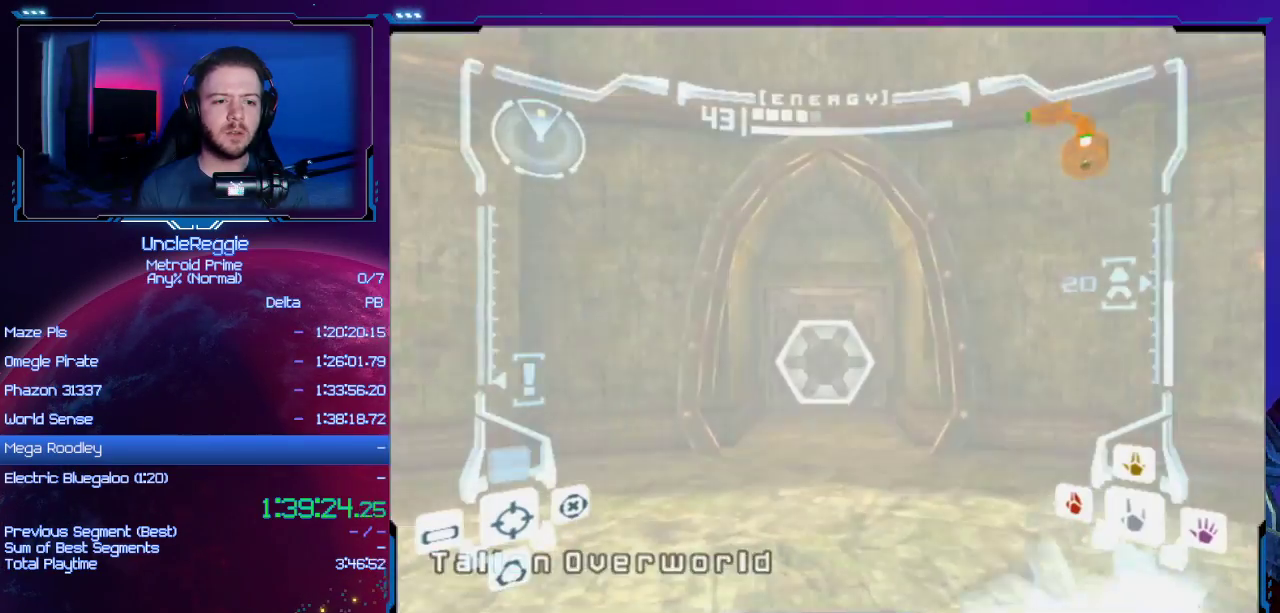
{"buttons": [], "left_stick": "up", "right_stick": "center", "events": []}
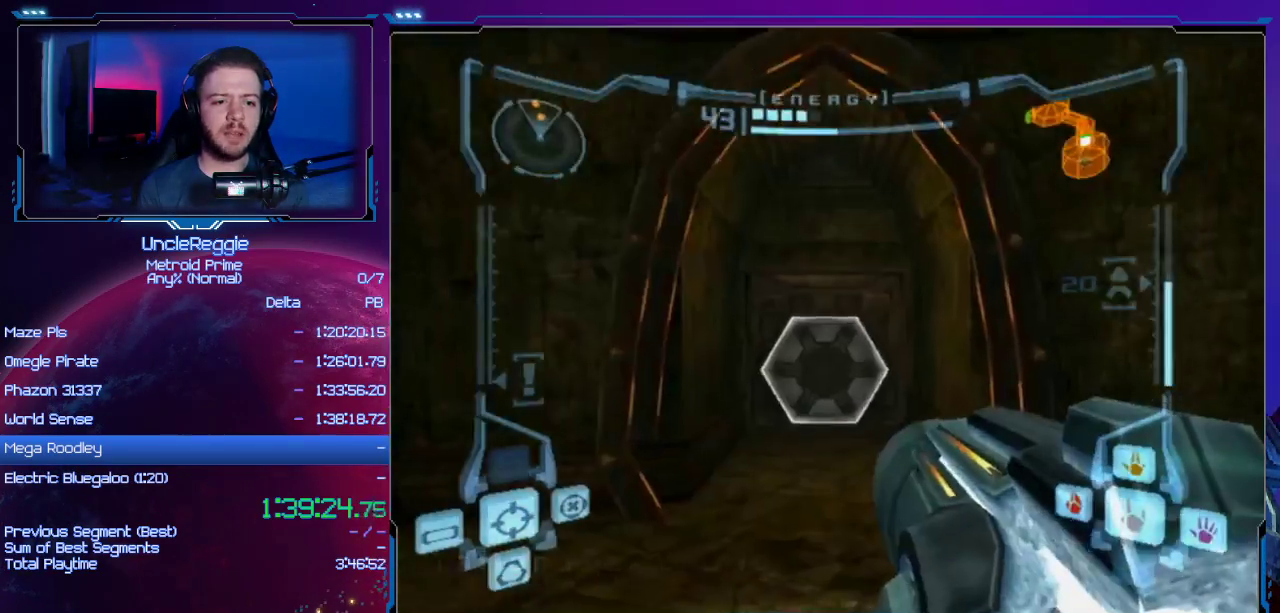
{"buttons": [], "left_stick": "up", "right_stick": "center", "events": [[250, "A", "down"], [334, "A", "up"]]}
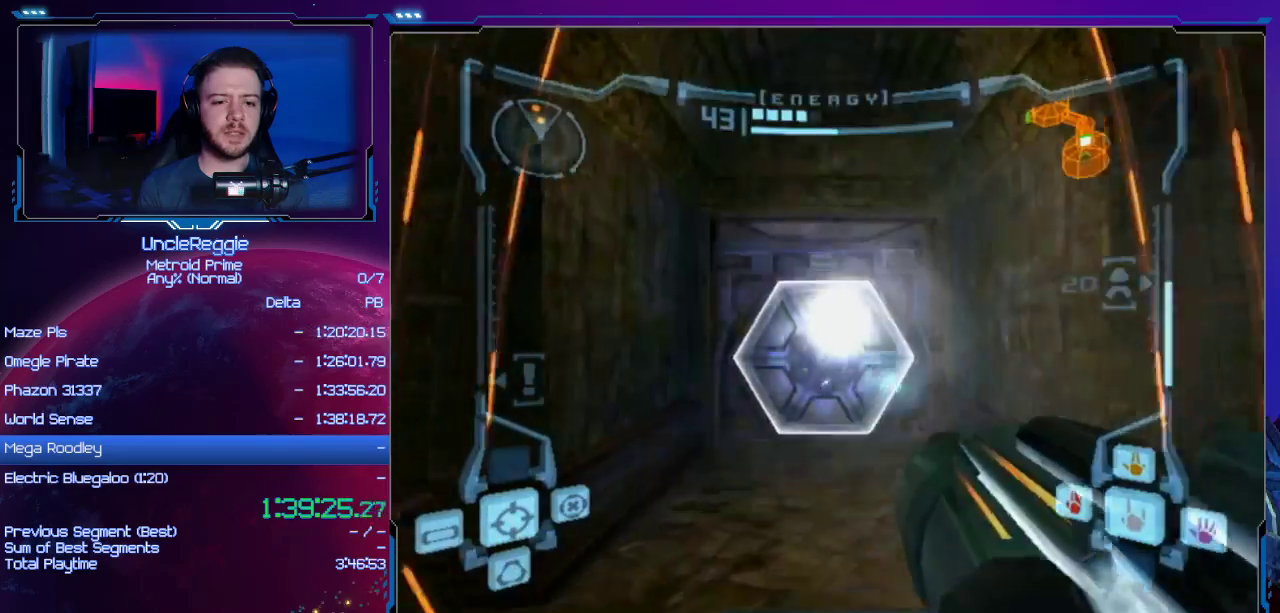
{"buttons": [], "left_stick": "up", "right_stick": "center", "events": []}
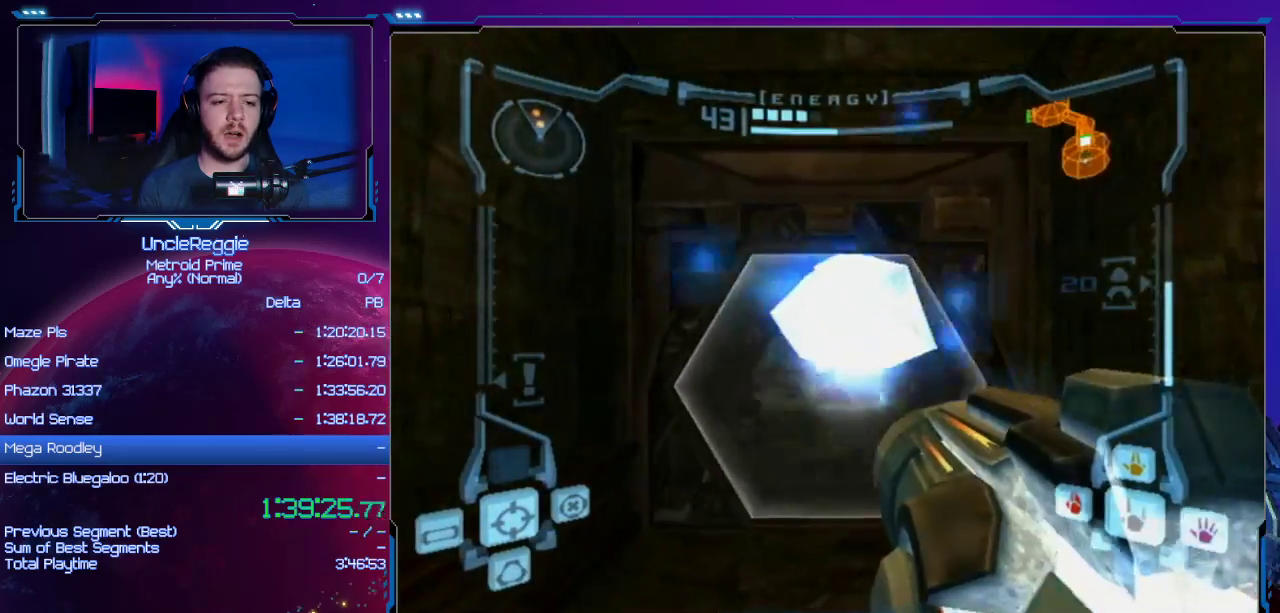
{"buttons": [], "left_stick": "up", "right_stick": "center", "events": []}
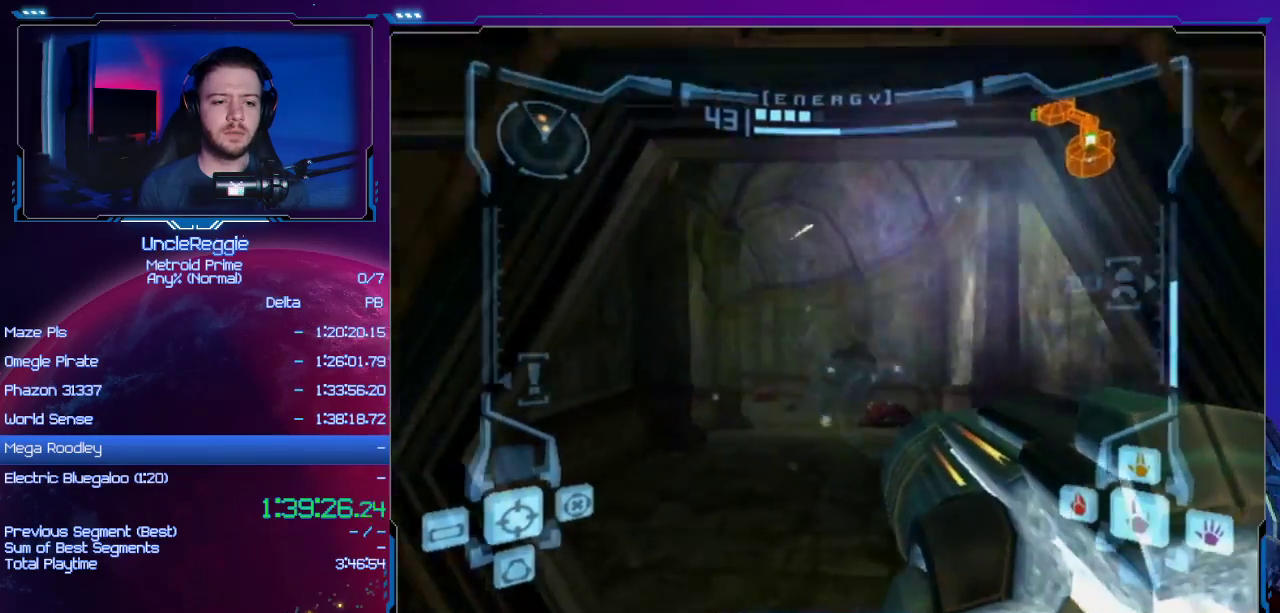
{"buttons": ["B", "L1"], "left_stick": "up", "right_stick": "center", "events": [[217, "L1", "down"], [484, "B", "down"]]}
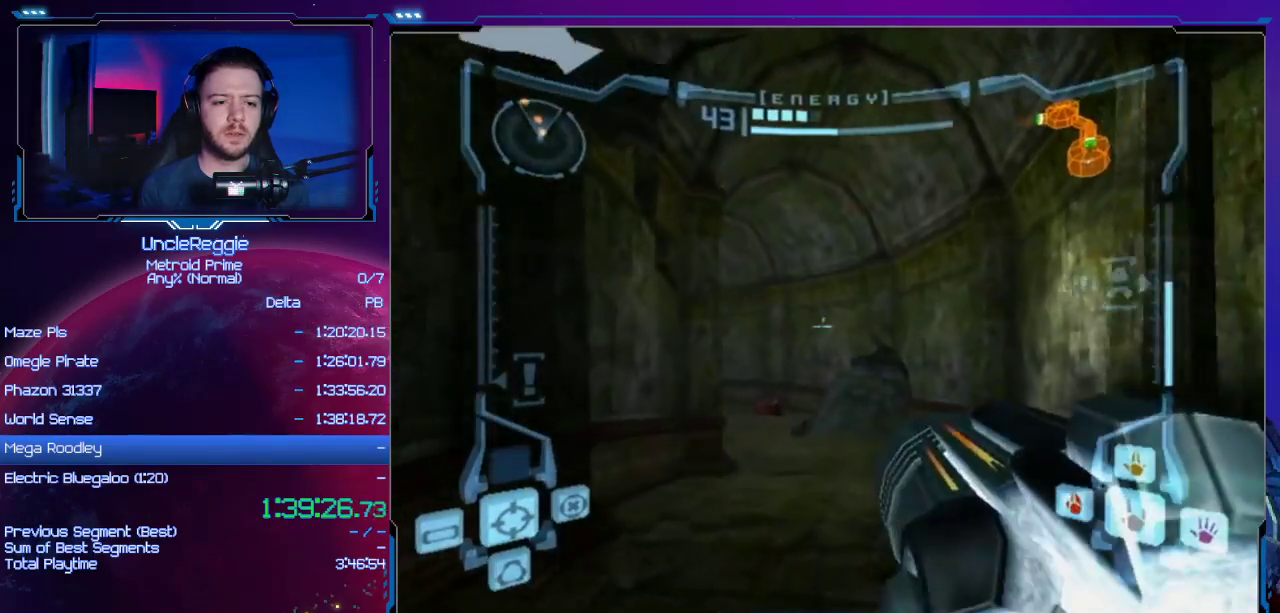
{"buttons": ["R1"], "left_stick": "up-left", "right_stick": "center", "events": [[101, "B", "up"], [134, "L1", "up"], [167, "R1", "down"], [217, "left_stick", "up-left"]]}
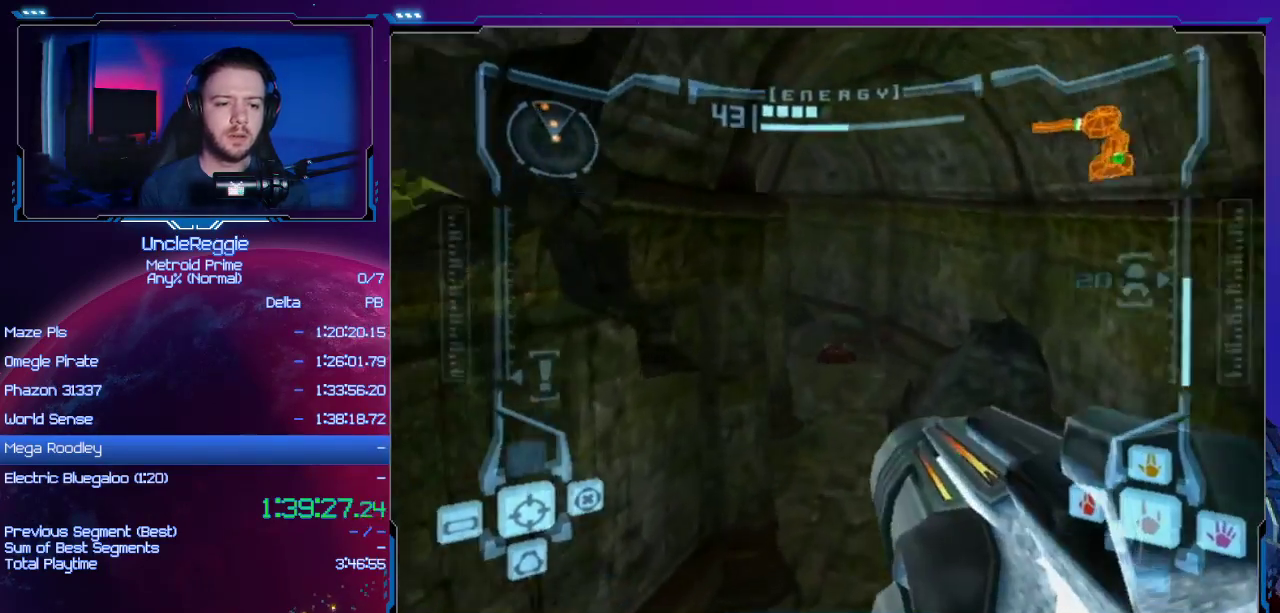
{"buttons": ["L1", "R1"], "left_stick": "up-left", "right_stick": "center", "events": [[501, "L1", "down"]]}
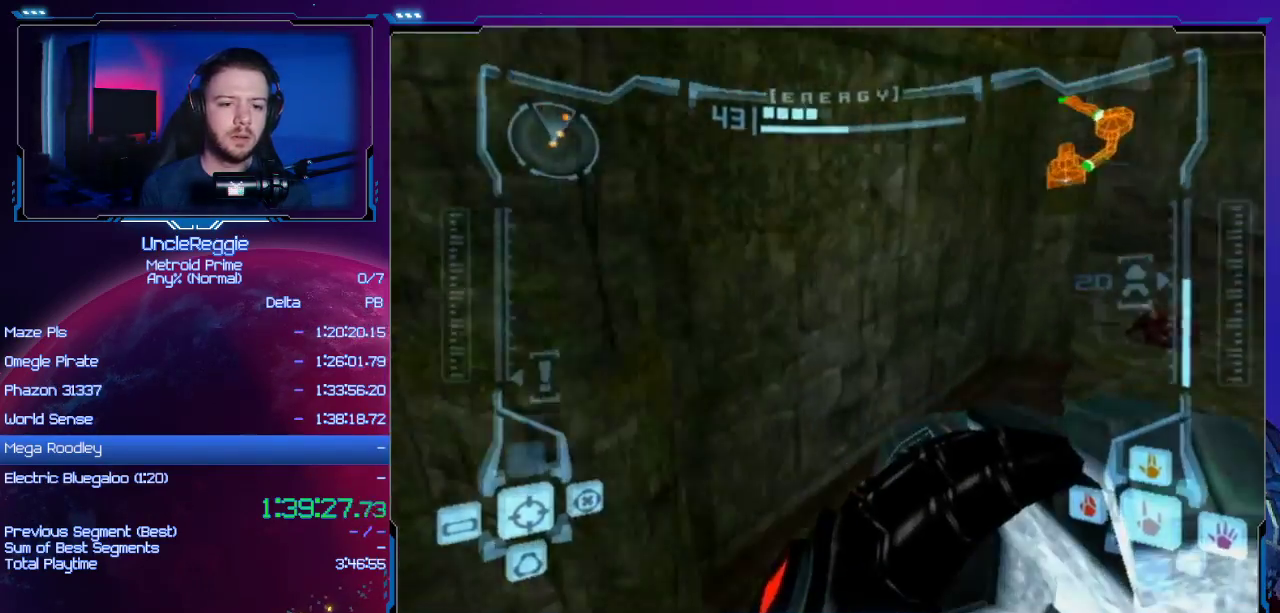
{"buttons": [], "left_stick": "up", "right_stick": "center", "events": [[66, "B", "down"], [200, "B", "up"], [200, "L1", "up"], [283, "R1", "up"], [383, "R1", "down"], [383, "left_stick", "up"], [483, "R1", "up"]]}
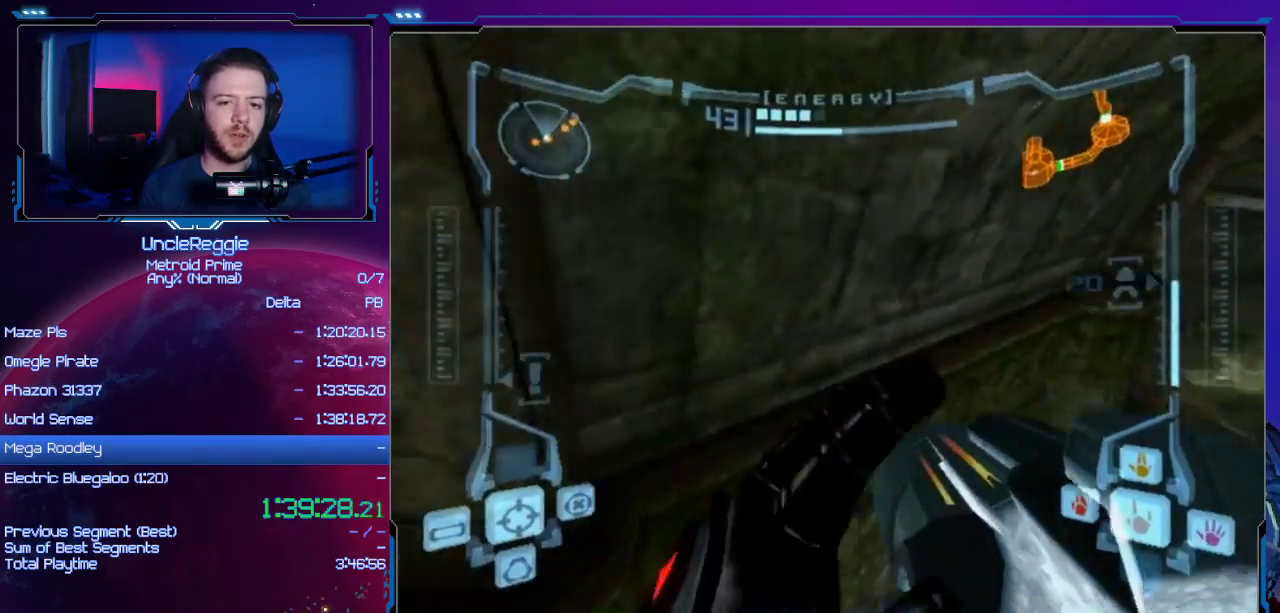
{"buttons": ["R1"], "left_stick": "up", "right_stick": "center", "events": [[284, "R1", "down"]]}
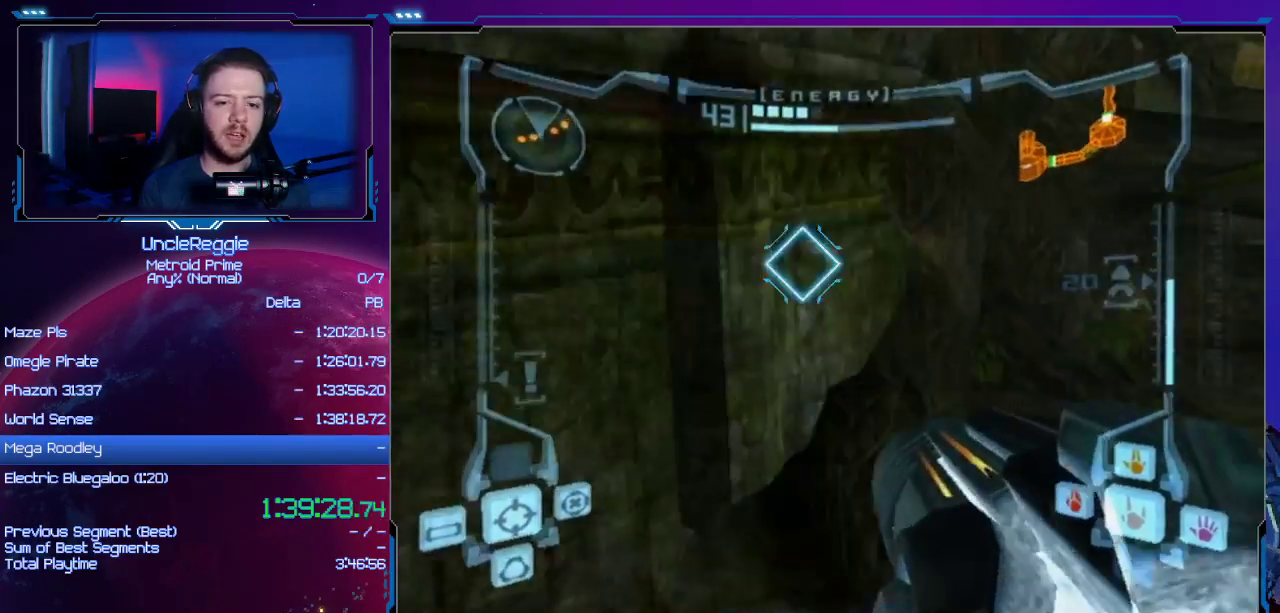
{"buttons": ["L1"], "left_stick": "up-right", "right_stick": "center", "events": [[33, "R1", "up"], [200, "L1", "down"], [200, "left_stick", "up-right"], [250, "B", "down"], [417, "B", "up"]]}
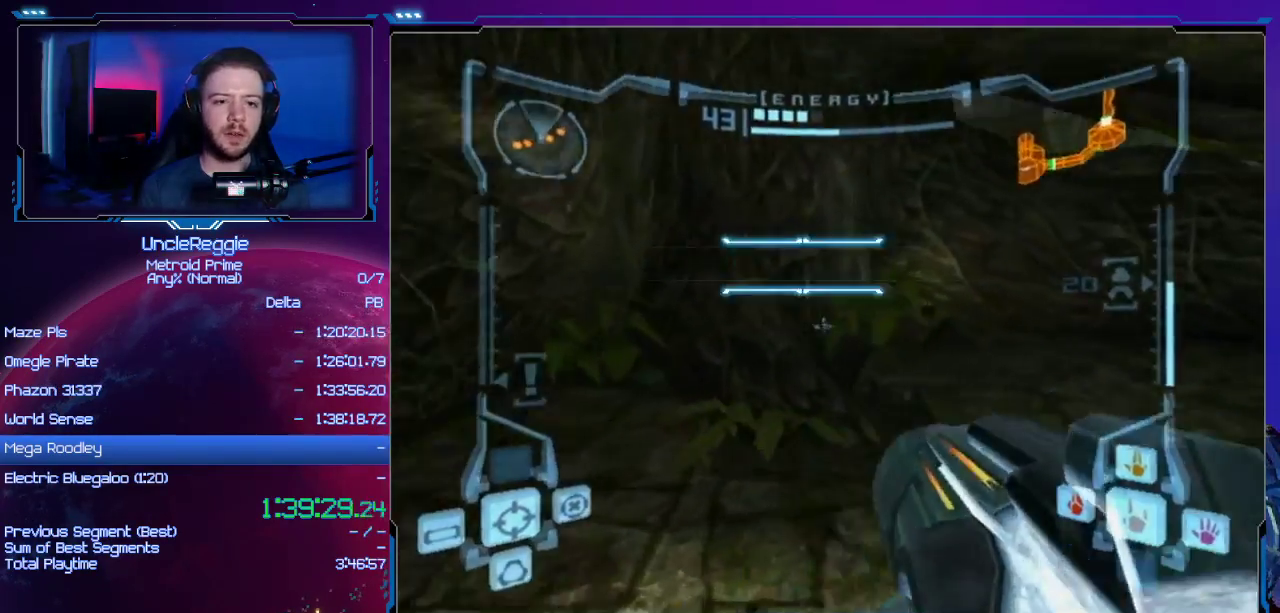
{"buttons": ["L1"], "left_stick": "center", "right_stick": "center", "events": [[100, "L1", "up"], [200, "L1", "down"], [217, "B", "down"], [417, "B", "up"], [467, "left_stick", "center"]]}
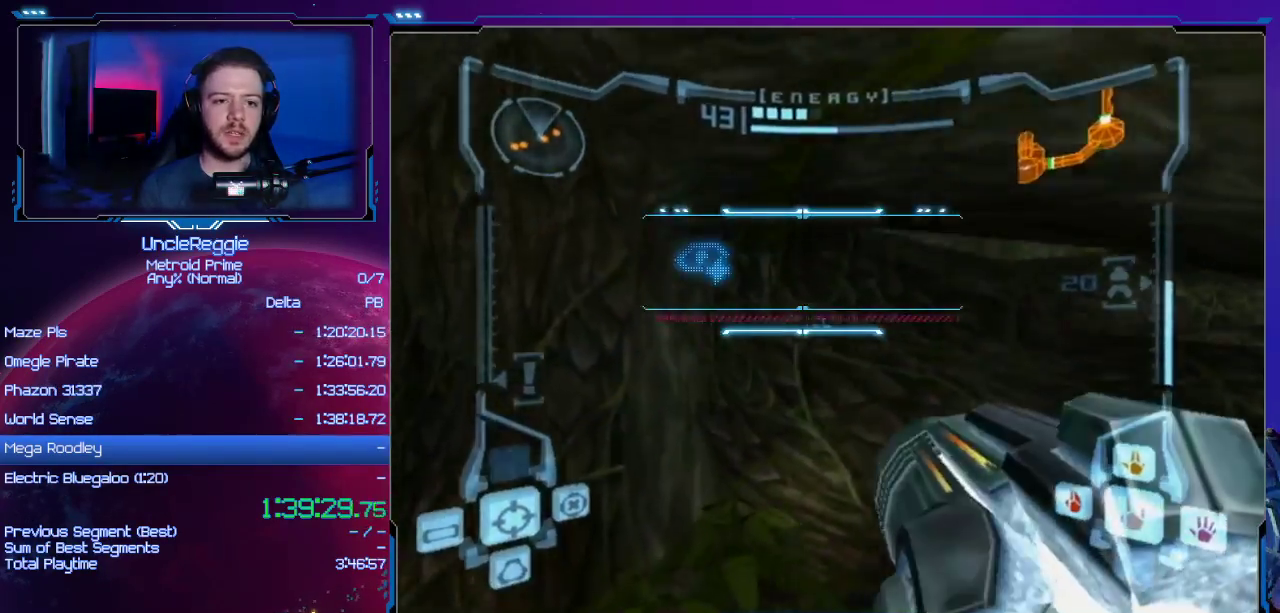
{"buttons": ["L1"], "left_stick": "up-right", "right_stick": "center", "events": [[66, "left_stick", "right"], [133, "left_stick", "up-right"], [283, "B", "down"], [450, "B", "up"]]}
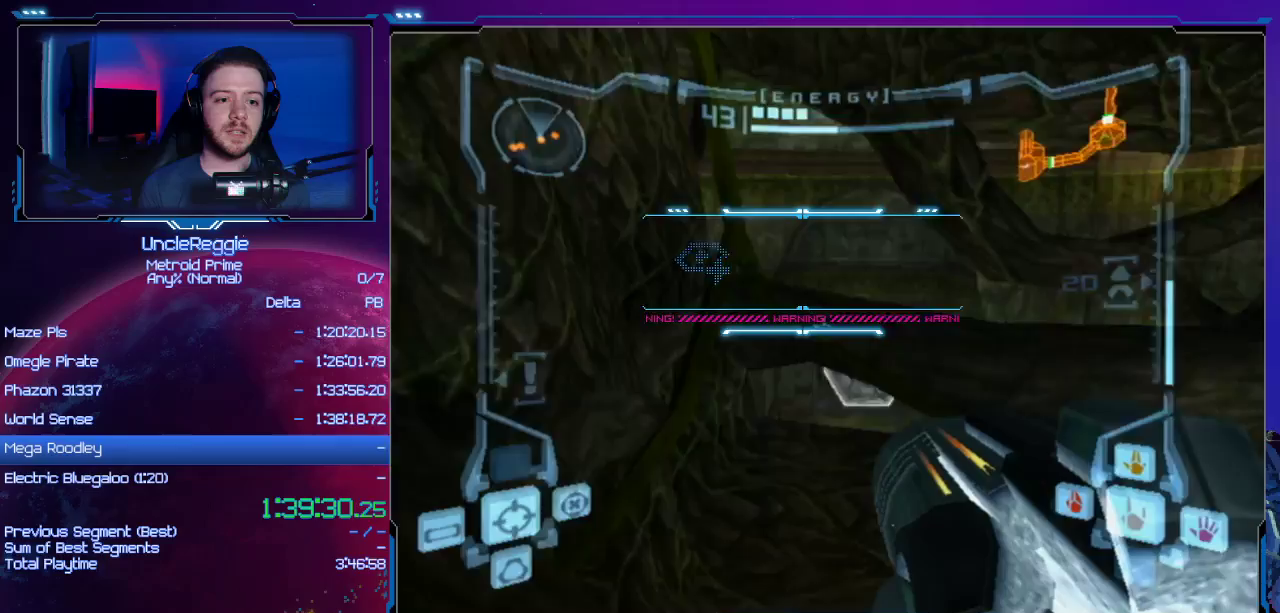
{"buttons": [], "left_stick": "up-right", "right_stick": "center", "events": [[167, "left_stick", "up"], [317, "R1", "down"], [417, "A", "down"], [417, "left_stick", "up-right"], [467, "L1", "up"], [500, "A", "up"], [500, "R1", "up"]]}
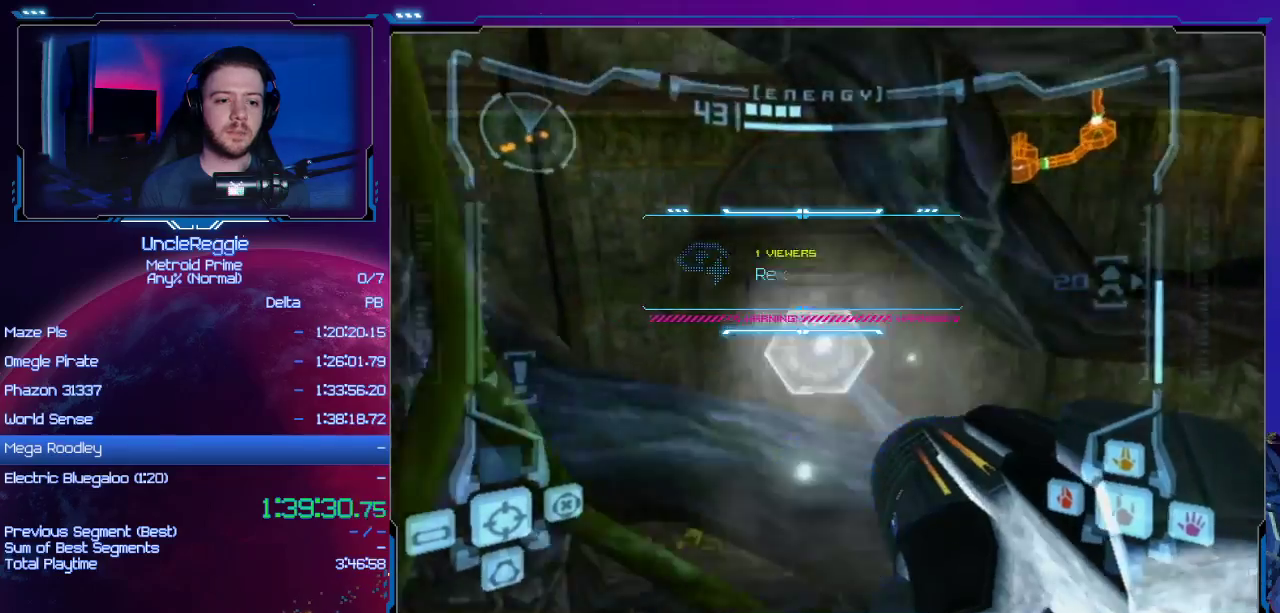
{"buttons": [], "left_stick": "up", "right_stick": "center", "events": [[134, "X", "down"], [267, "X", "up"], [418, "left_stick", "up"]]}
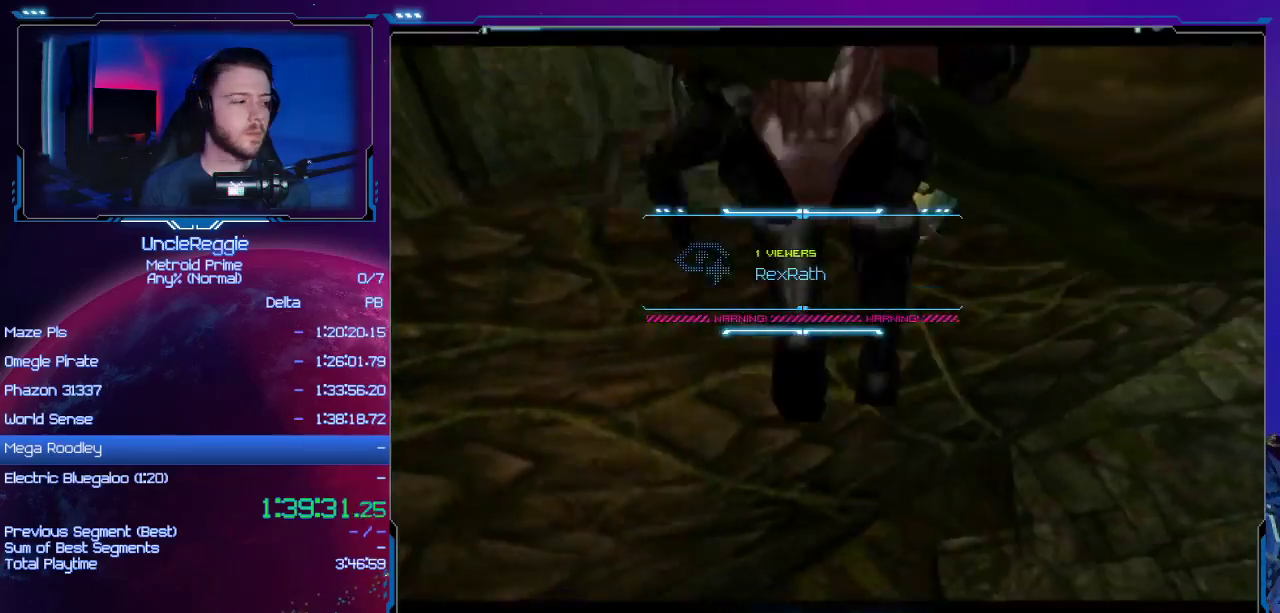
{"buttons": ["B"], "left_stick": "up-right", "right_stick": "center", "events": [[200, "B", "down"], [217, "left_stick", "up-right"]]}
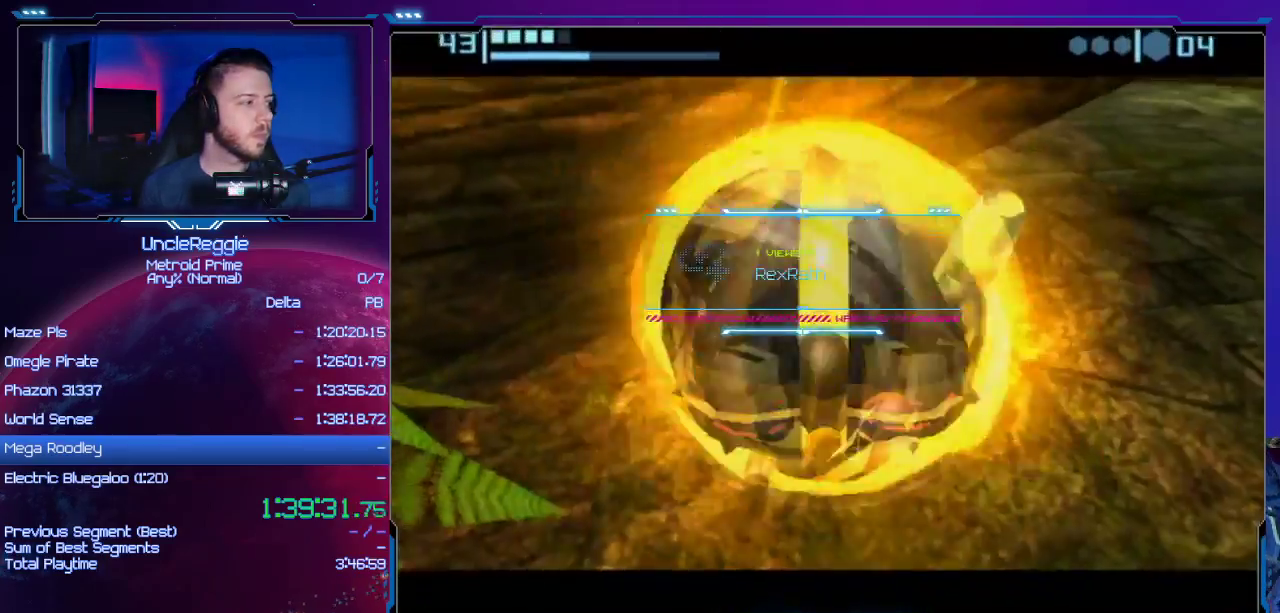
{"buttons": ["B"], "left_stick": "up-right", "right_stick": "center", "events": []}
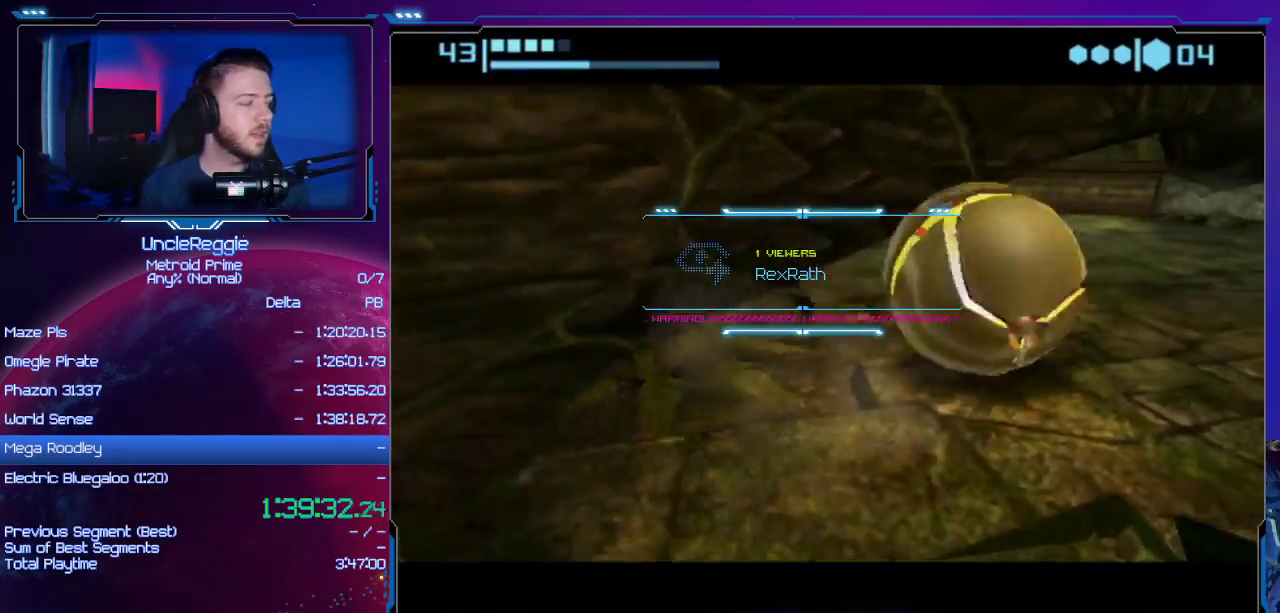
{"buttons": [], "left_stick": "up-left", "right_stick": "center", "events": [[67, "left_stick", "up-left"], [234, "left_stick", "left"], [467, "B", "up"], [467, "left_stick", "up-left"]]}
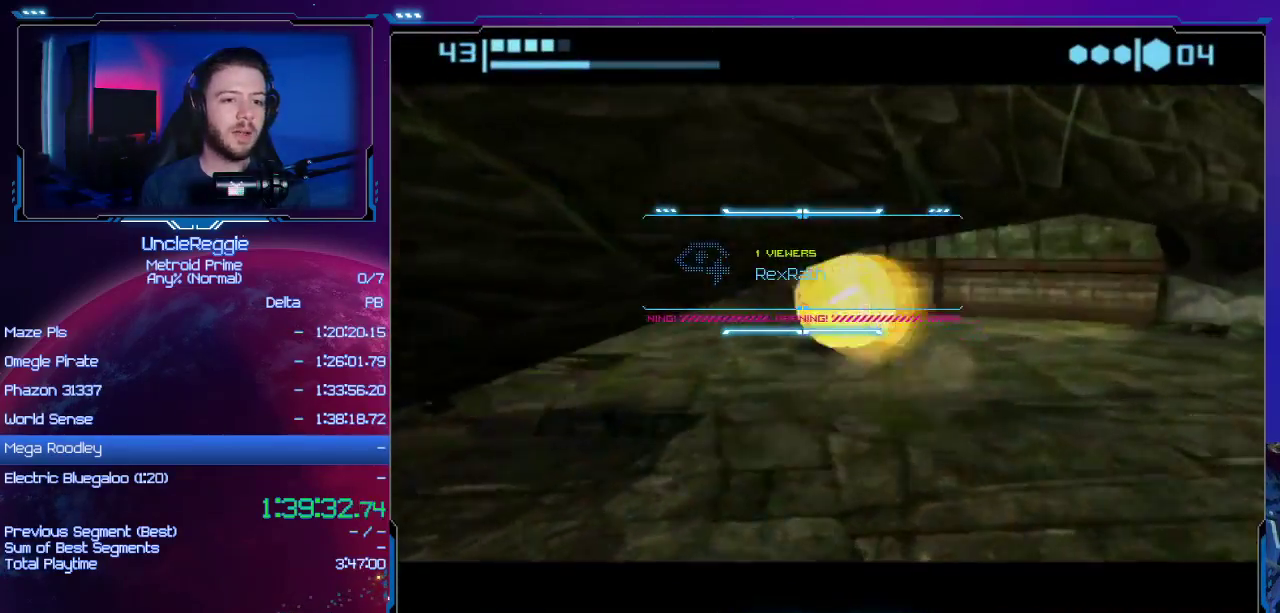
{"buttons": [], "left_stick": "up-right", "right_stick": "center", "events": [[167, "left_stick", "up-right"], [284, "X", "down"], [418, "X", "up"]]}
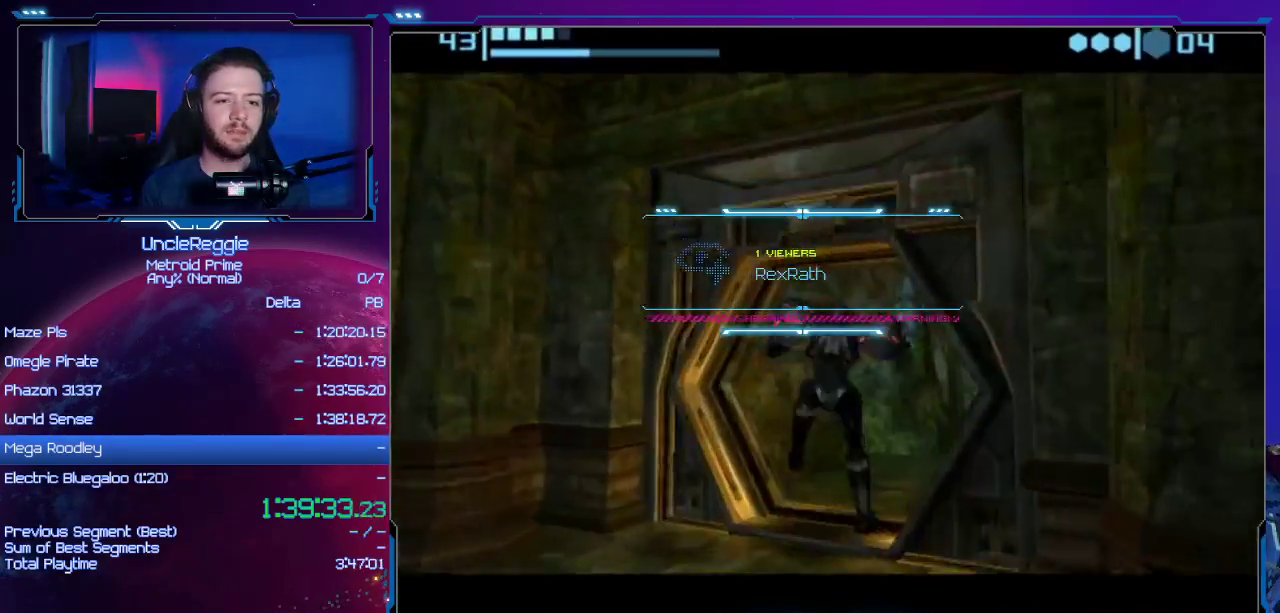
{"buttons": [], "left_stick": "right", "right_stick": "center", "events": [[384, "left_stick", "right"]]}
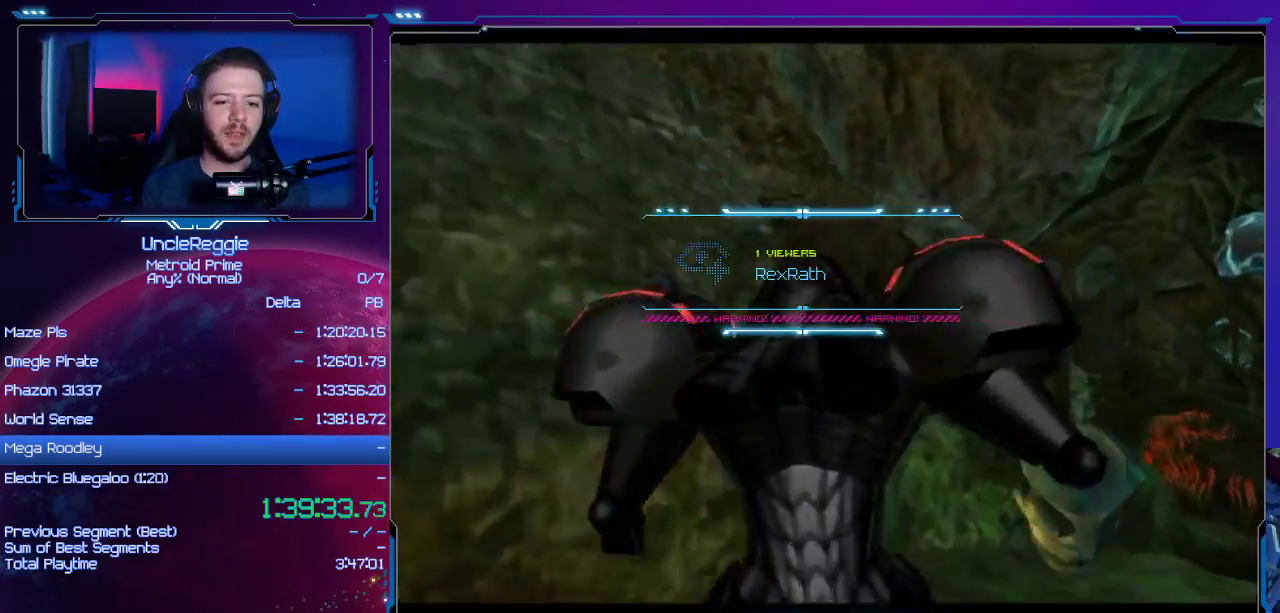
{"buttons": [], "left_stick": "right", "right_stick": "center", "events": []}
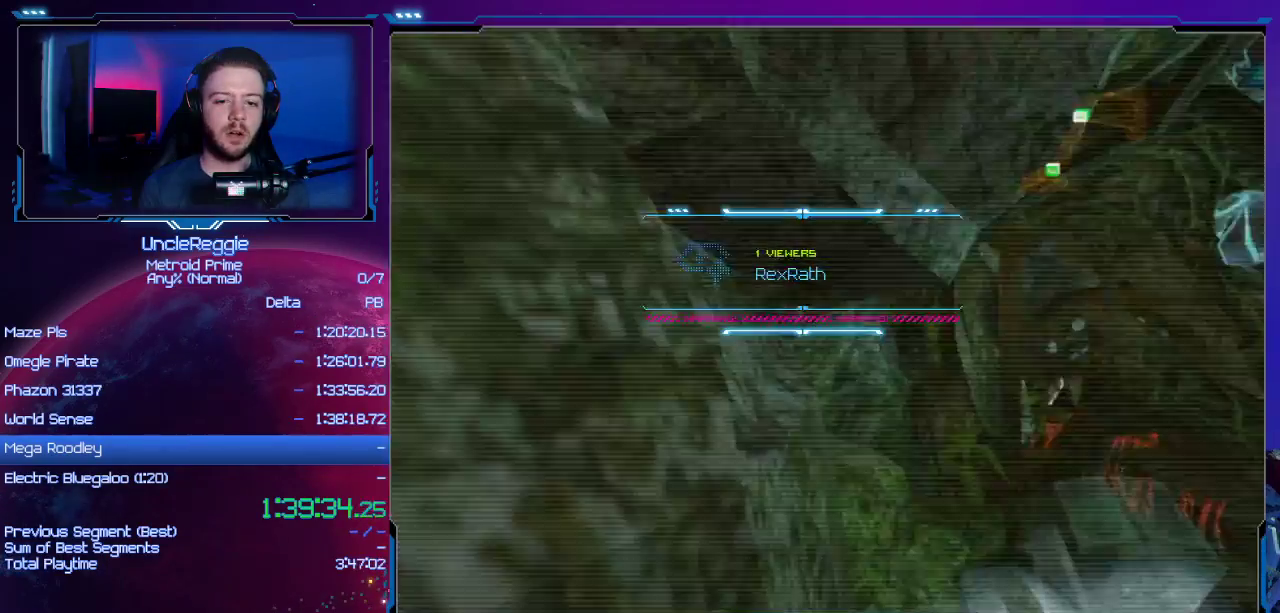
{"buttons": [], "left_stick": "up", "right_stick": "center", "events": [[133, "L1", "down"], [317, "X", "down"], [350, "left_stick", "up-right"], [417, "L1", "up"], [450, "X", "up"], [500, "left_stick", "up"]]}
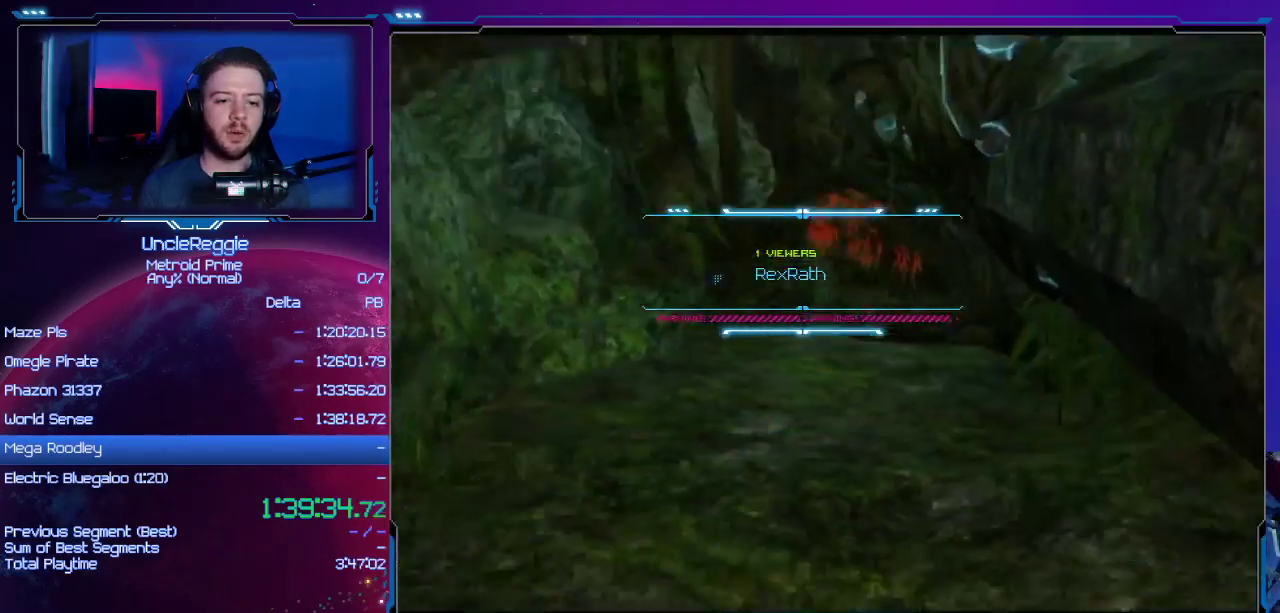
{"buttons": ["B"], "left_stick": "up-right", "right_stick": "center", "events": [[67, "B", "down"], [384, "left_stick", "up-right"]]}